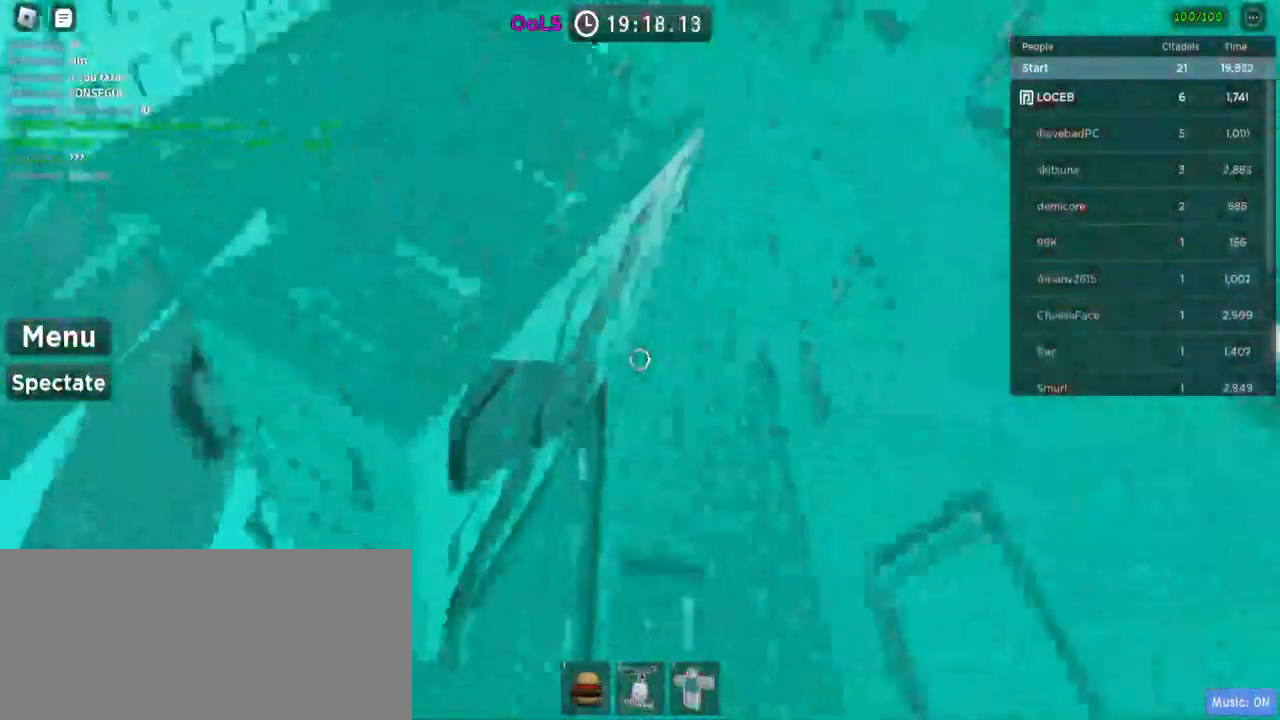
Gameplay with keyboard and mouse; each line is a JSON object with the keys and mouse buttons held at the frame after it. "events" lists presses ("down") and releases ("up") of "a", "ctrl", "d", "e", "f", "q", "r", "s", "shift", "space", "tab", "w", "mouse_left", "mouse_wheel", "mouse_right", "mouse_mb4" and "mouse_mb5" between this image and that frame as [ms after this image, input, new state], when the widget could be followed in between. "mouse_left", "mouse_wheel", "mouse_right", "mouse_mb4", "mouse_mb5" = the "left", "wheel", "right", "mb4", "mb5" buttons of the "mouse" list. No other keys are recorded. "wheel" means that the mouse wheel is clicked or scrolled. Mouse movement is not recorded.
{"keys": [], "mouse": [], "events": []}
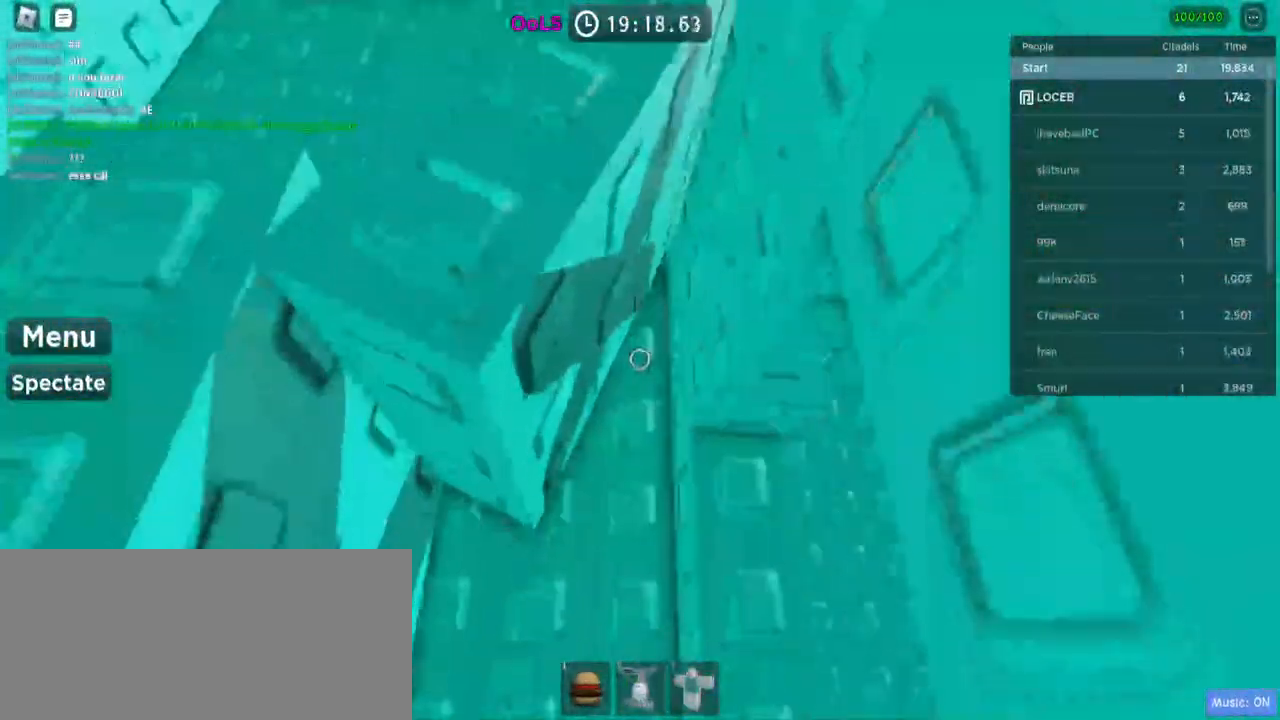
{"keys": [], "mouse": [], "events": []}
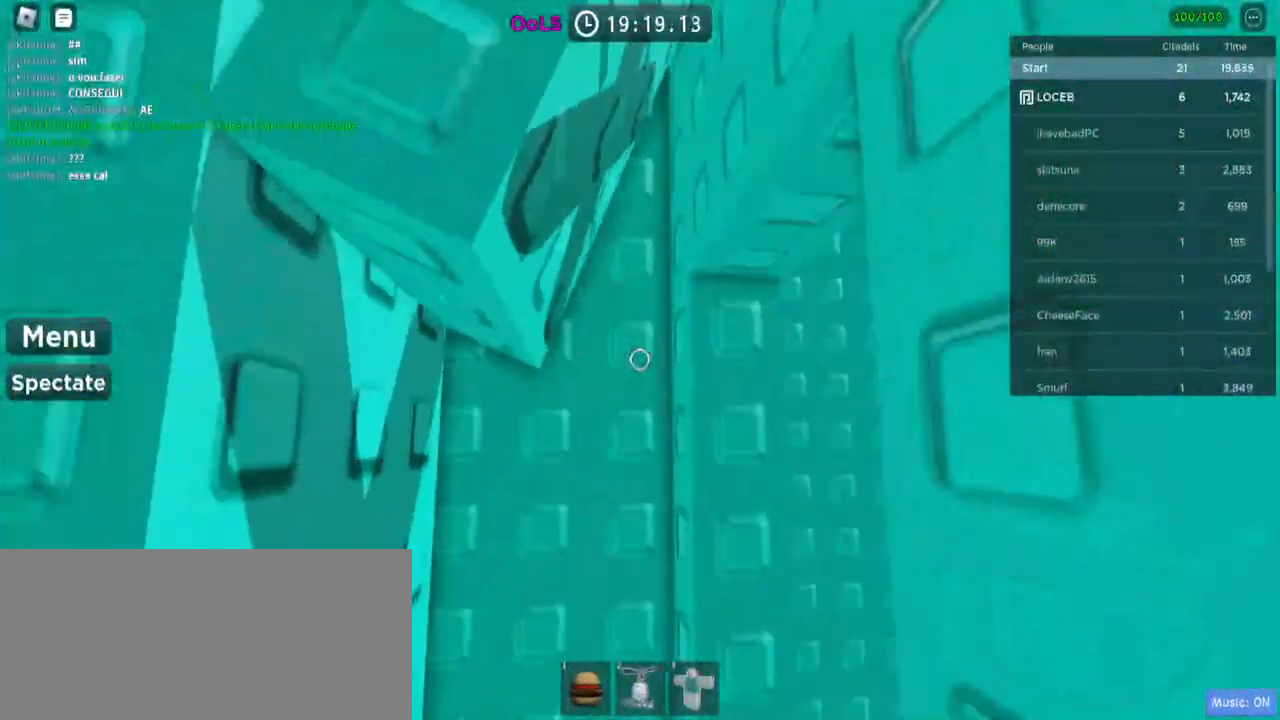
{"keys": ["w"], "mouse": [], "events": [[500, "w", "down"]]}
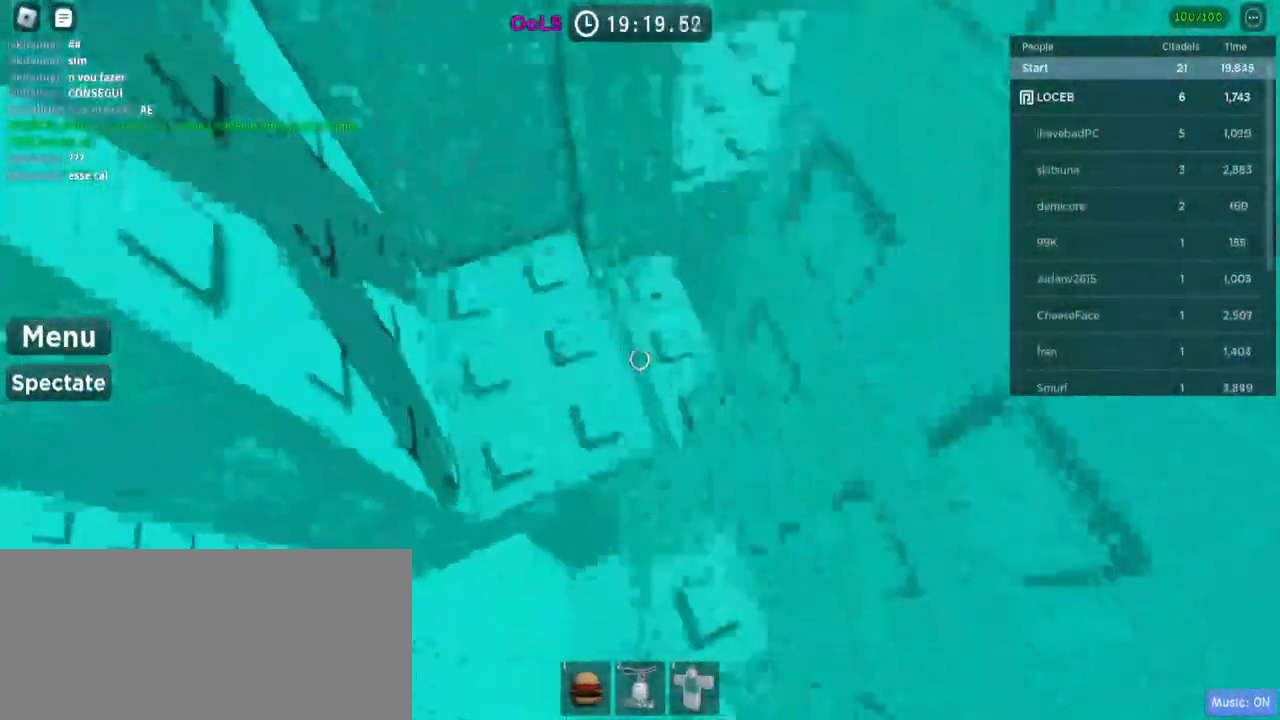
{"keys": [], "mouse": [], "events": [[217, "w", "up"]]}
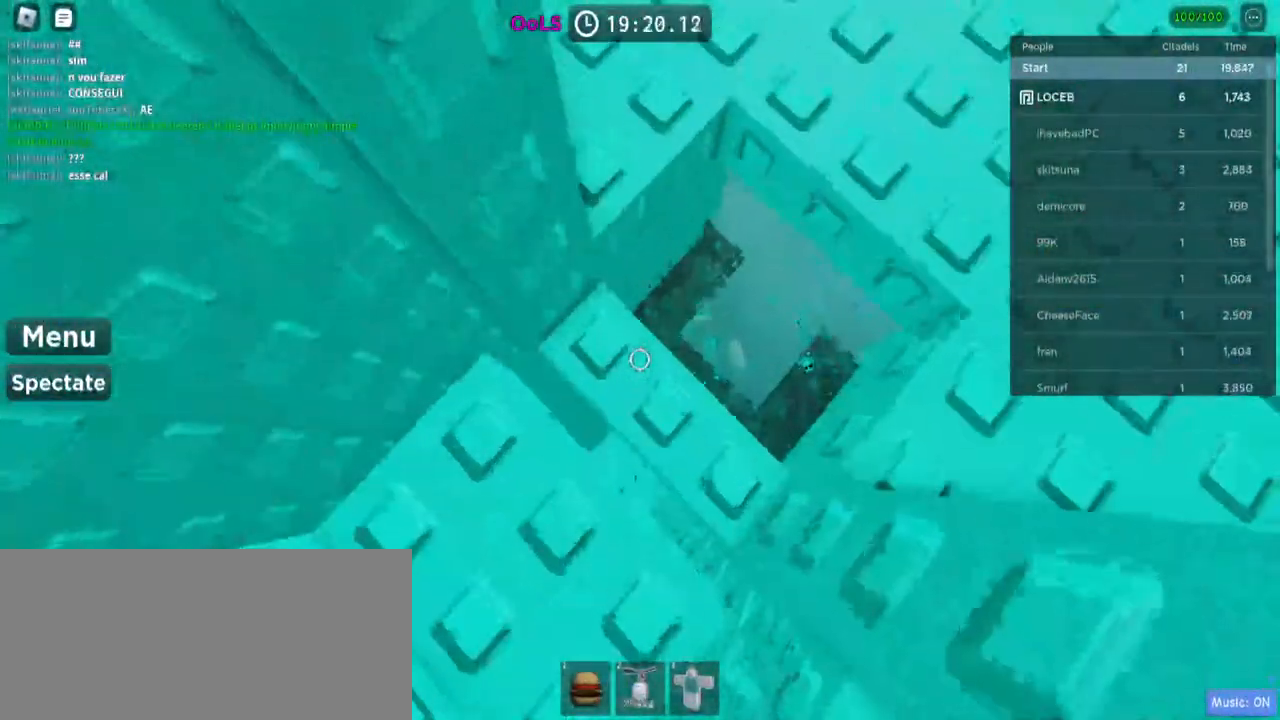
{"keys": [], "mouse": [], "events": [[367, "w", "down"], [434, "w", "up"]]}
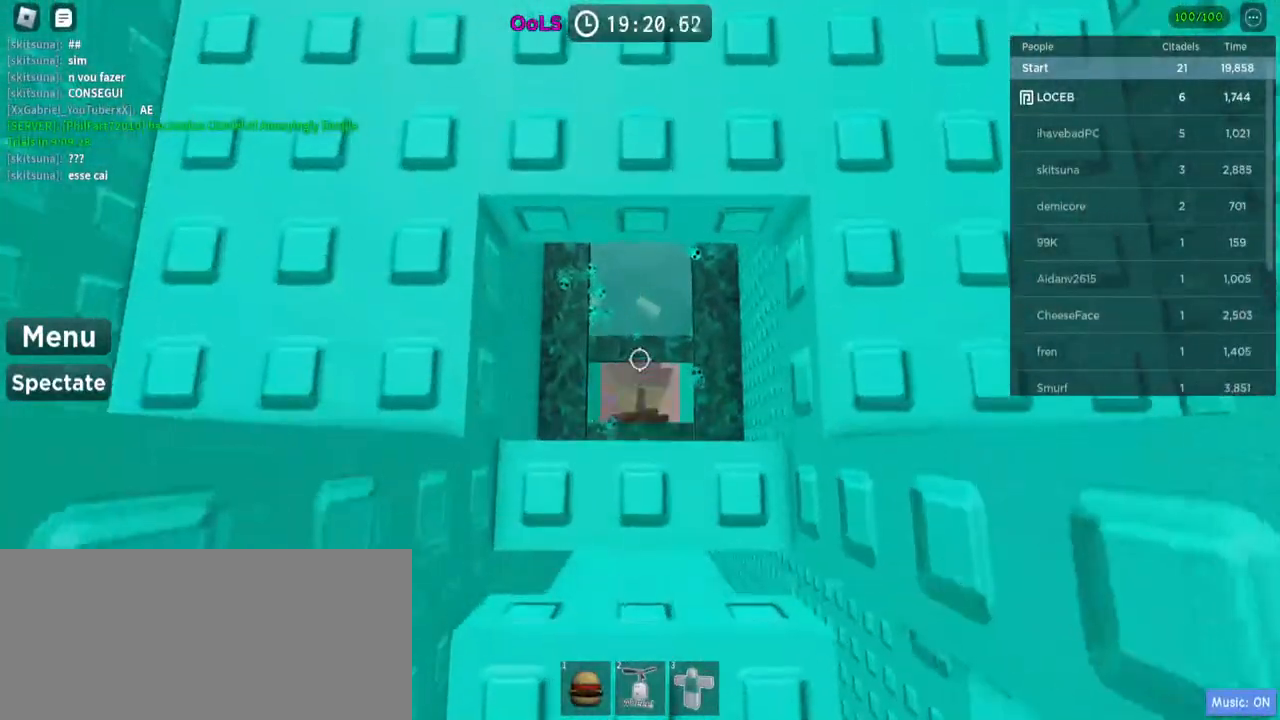
{"keys": [], "mouse": [], "events": [[267, "w", "down"], [317, "w", "up"]]}
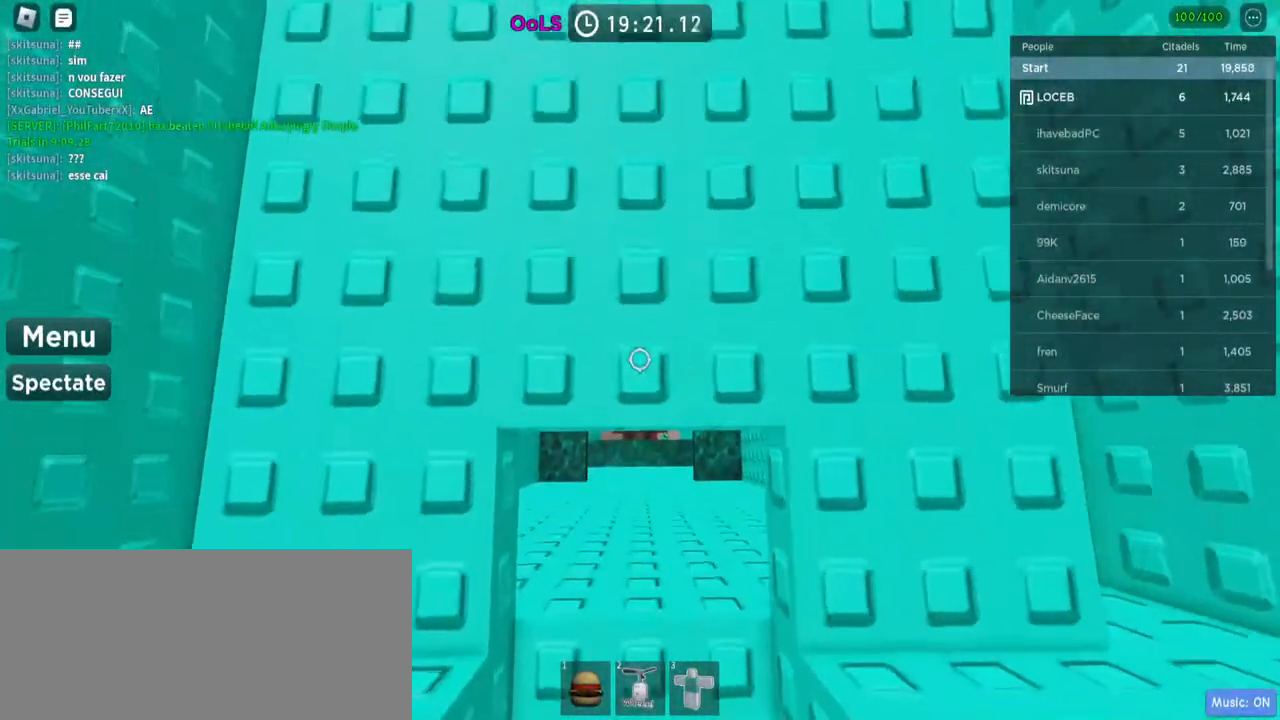
{"keys": [], "mouse": []}
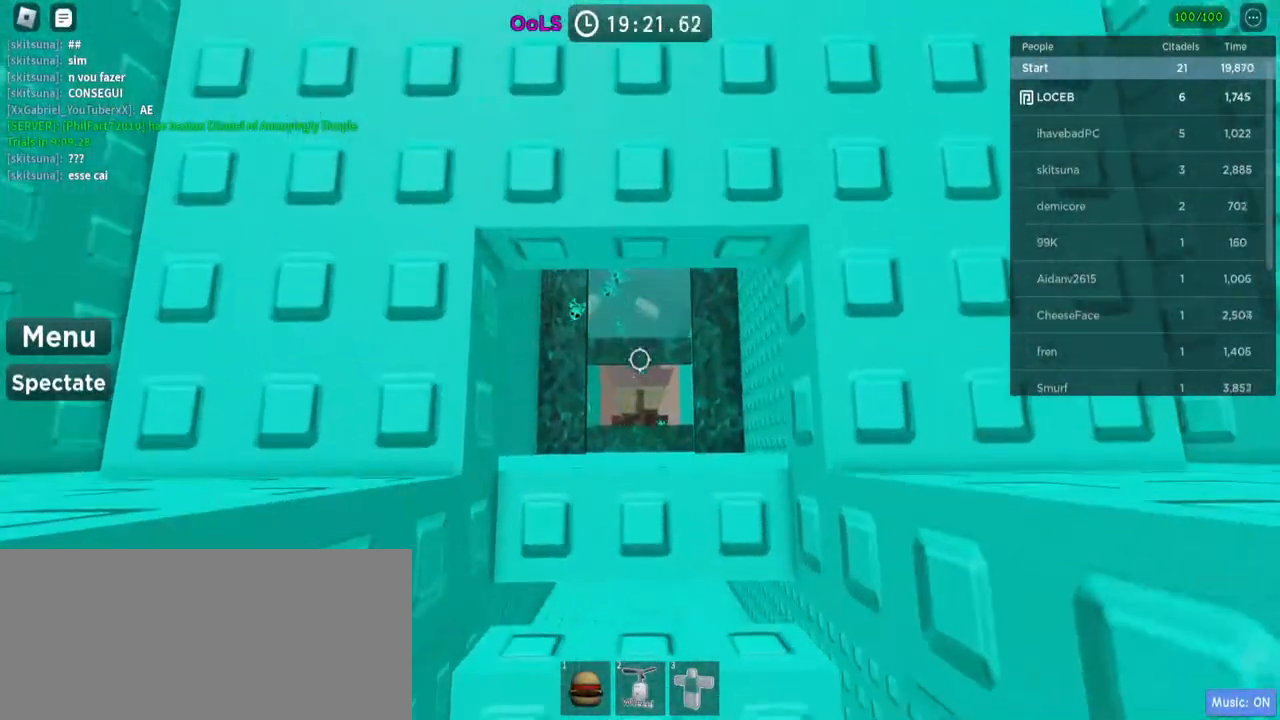
{"keys": [], "mouse": [], "events": [[17, "w", "down"], [67, "w", "up"]]}
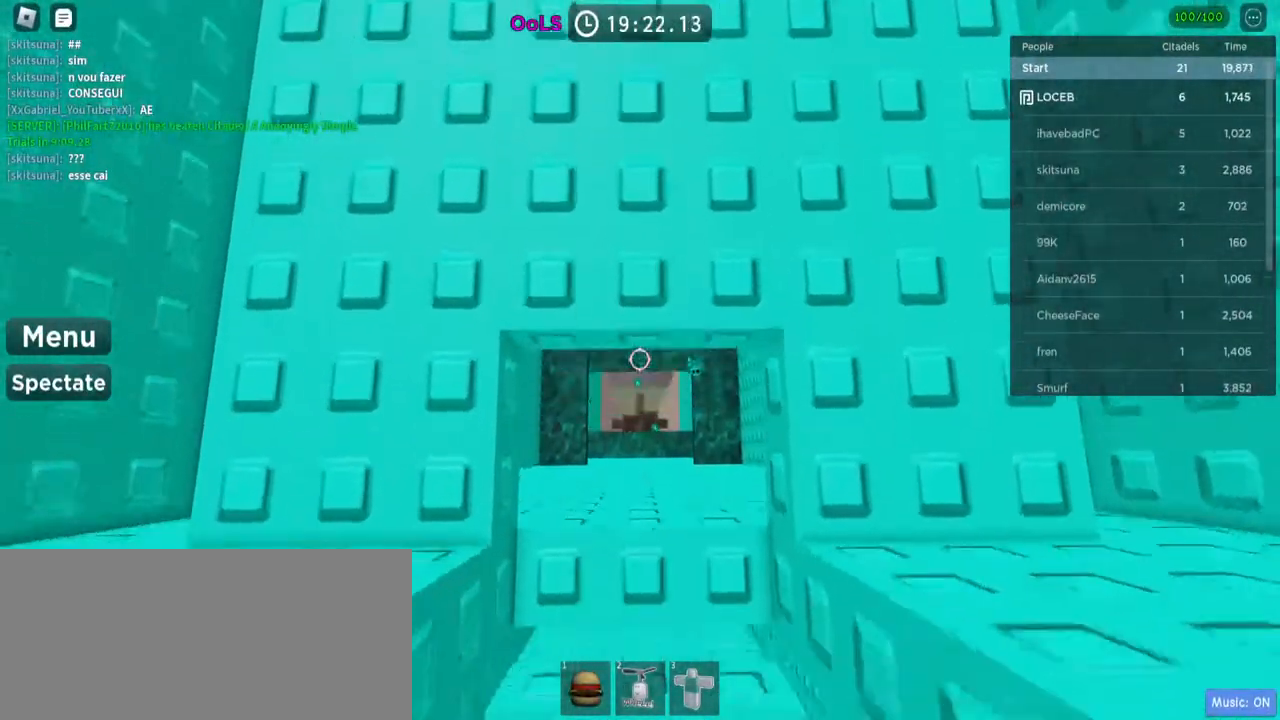
{"keys": [], "mouse": [], "events": [[367, "w", "down"], [400, "w", "up"]]}
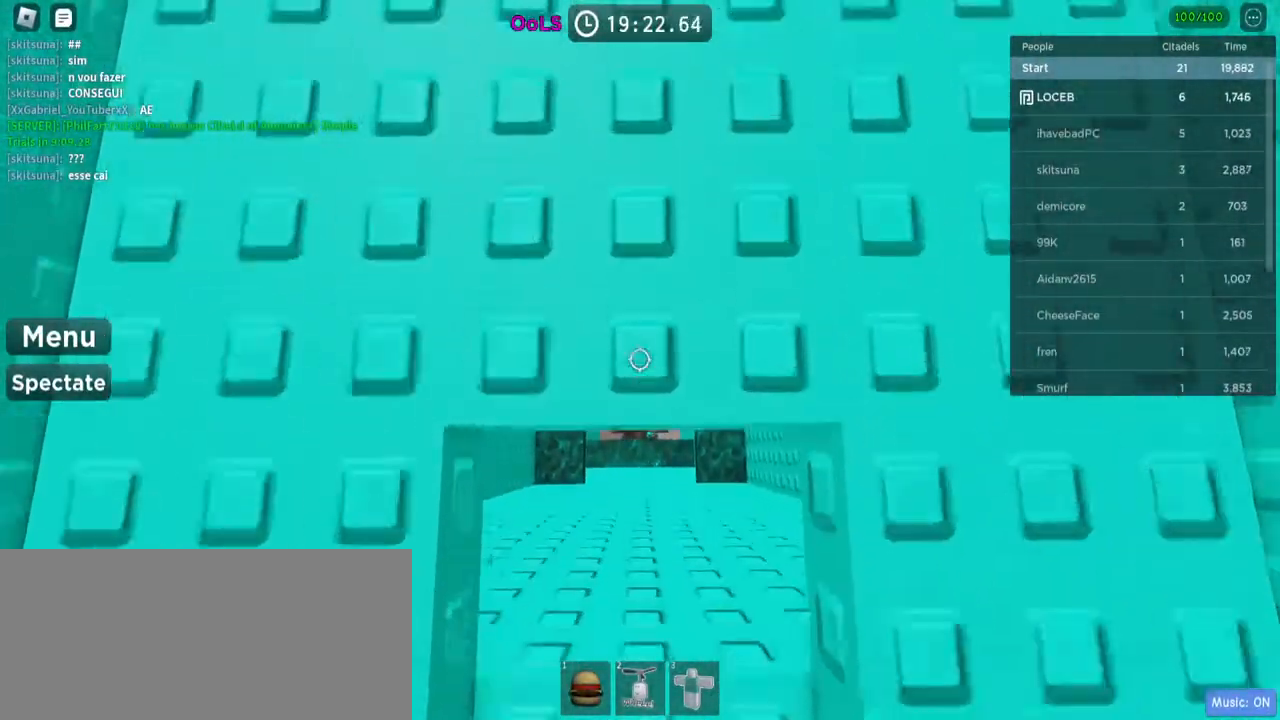
{"keys": [], "mouse": [], "events": [[250, "s", "down"], [284, "s", "up"]]}
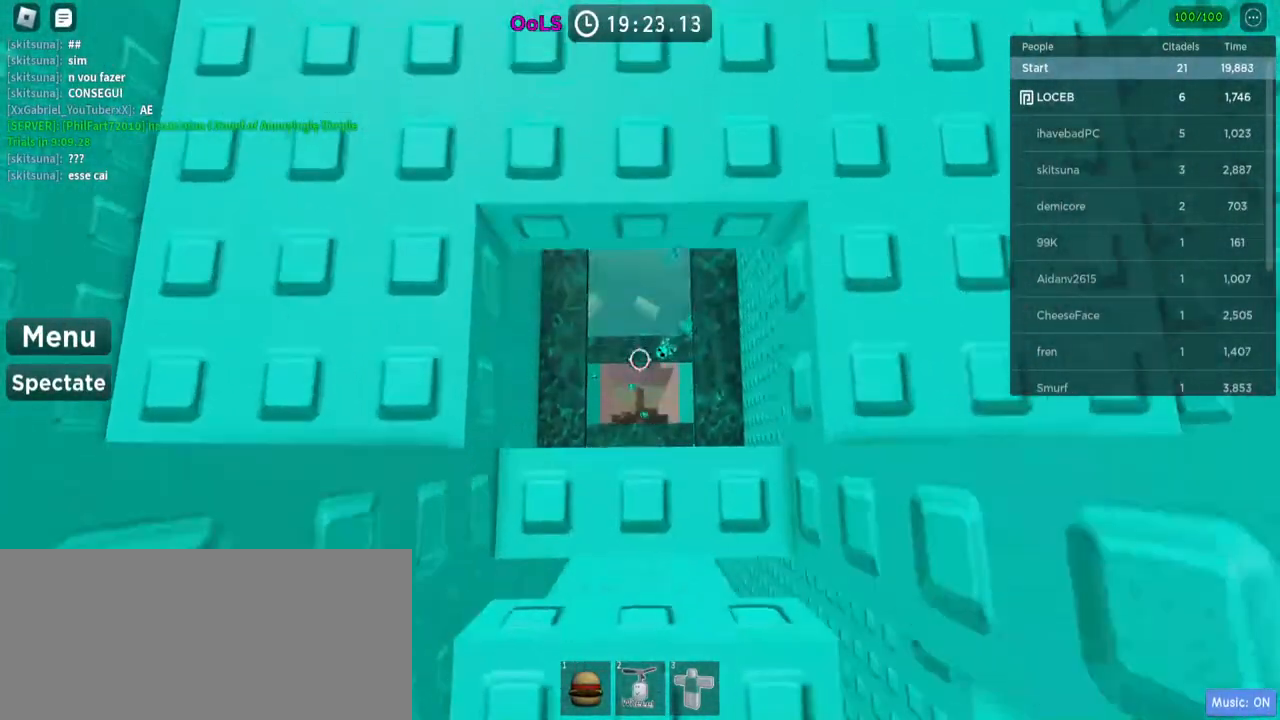
{"keys": [], "mouse": [], "events": [[234, "space", "down"], [334, "space", "up"]]}
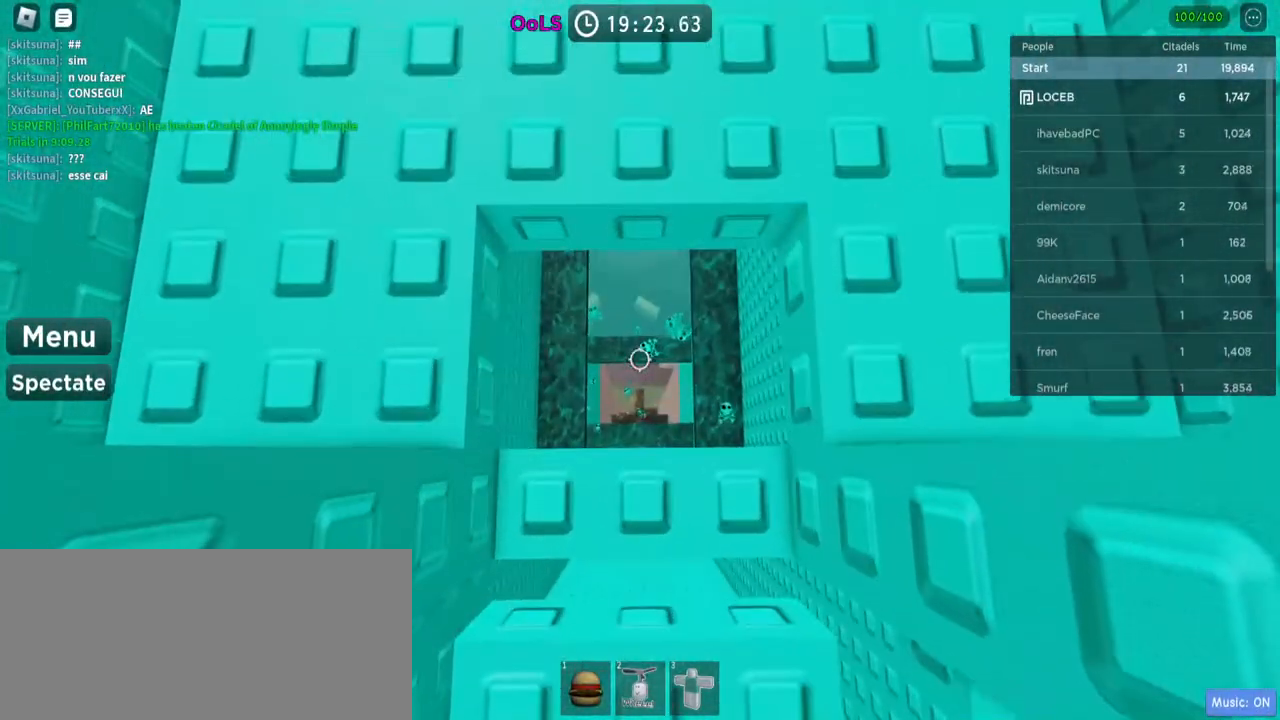
{"keys": [], "mouse": [], "events": [[217, "w", "down"], [234, "w", "up"]]}
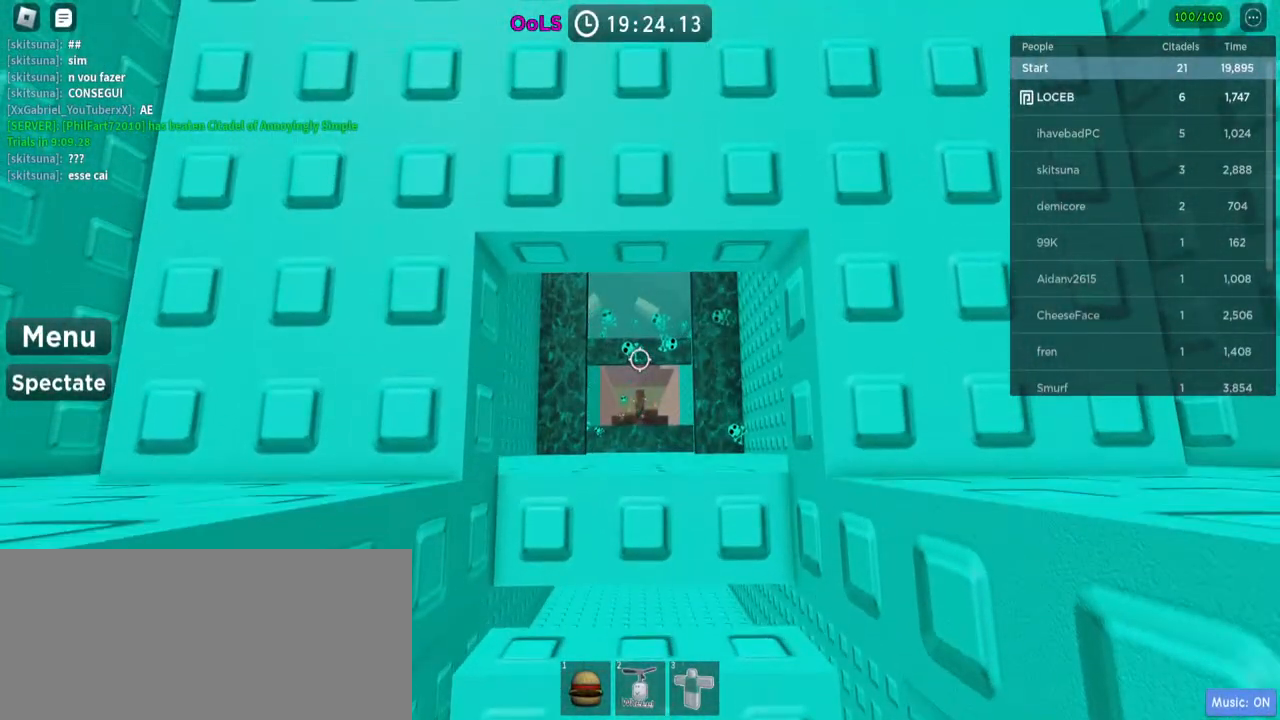
{"keys": [], "mouse": [], "events": [[67, "space", "down"], [184, "space", "up"]]}
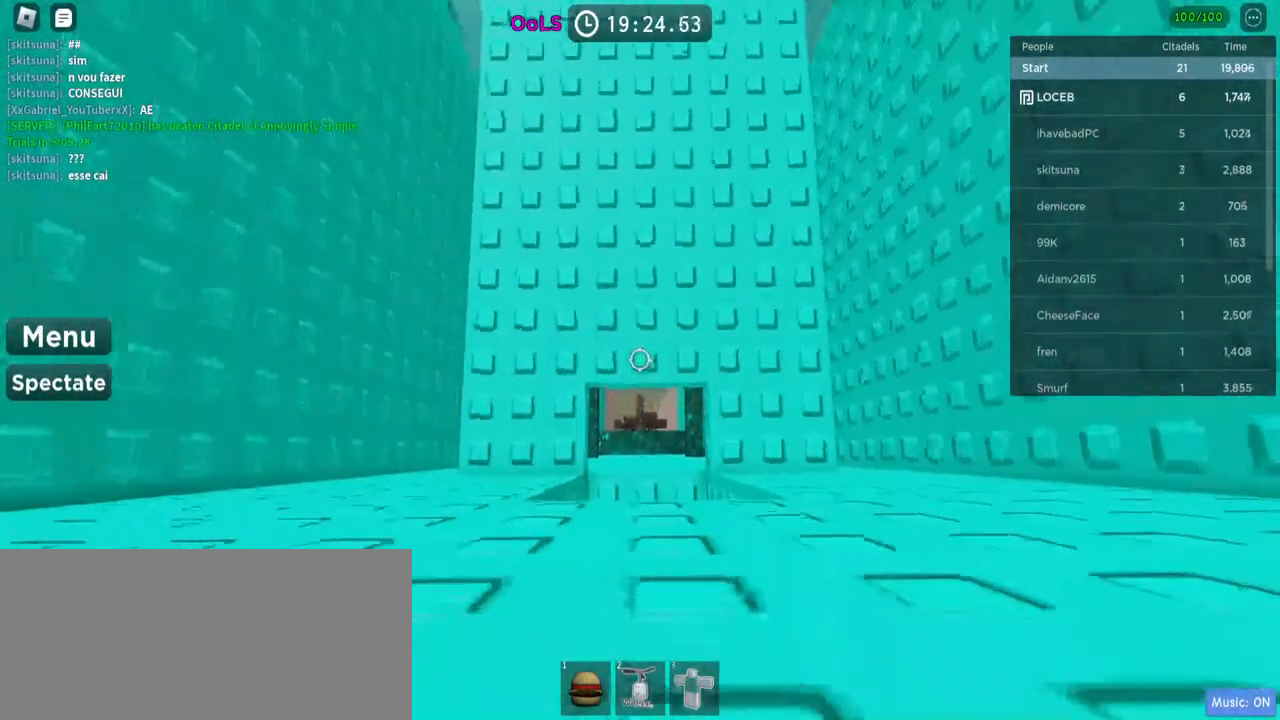
{"keys": ["w"], "mouse": [], "events": [[500, "w", "down"]]}
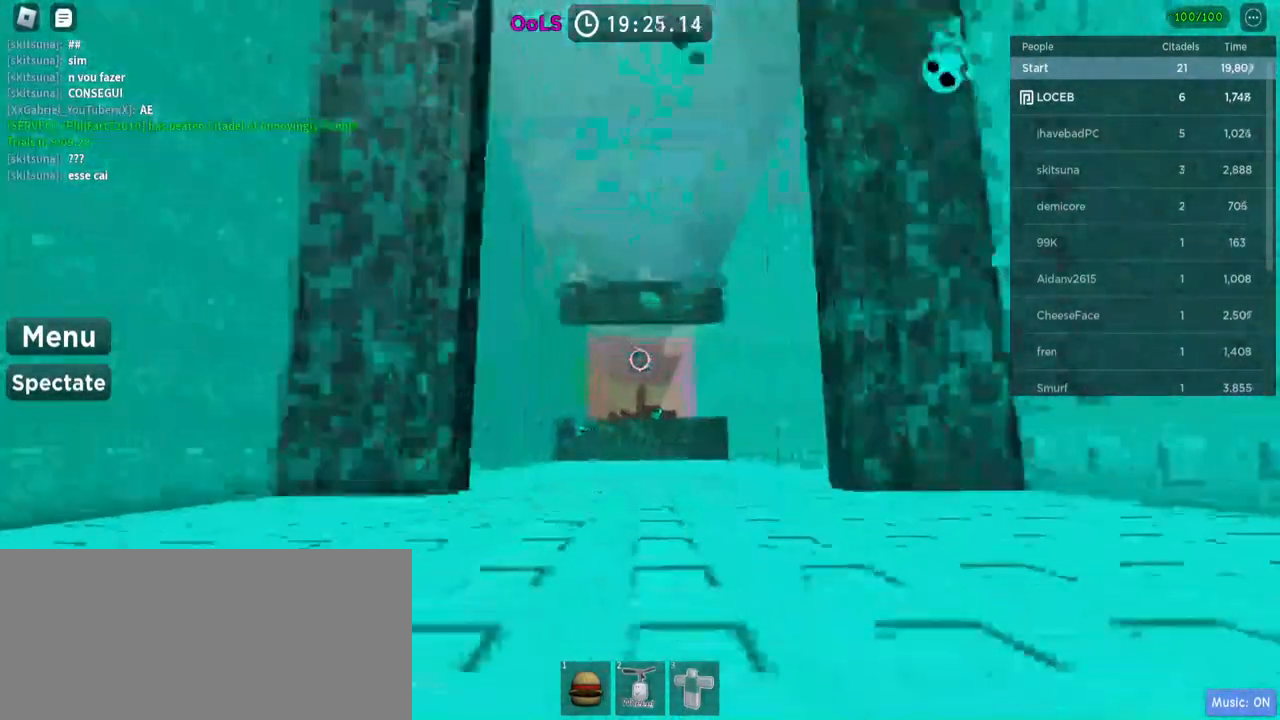
{"keys": [], "mouse": [], "events": [[217, "w", "up"], [317, "a", "down"], [467, "a", "up"]]}
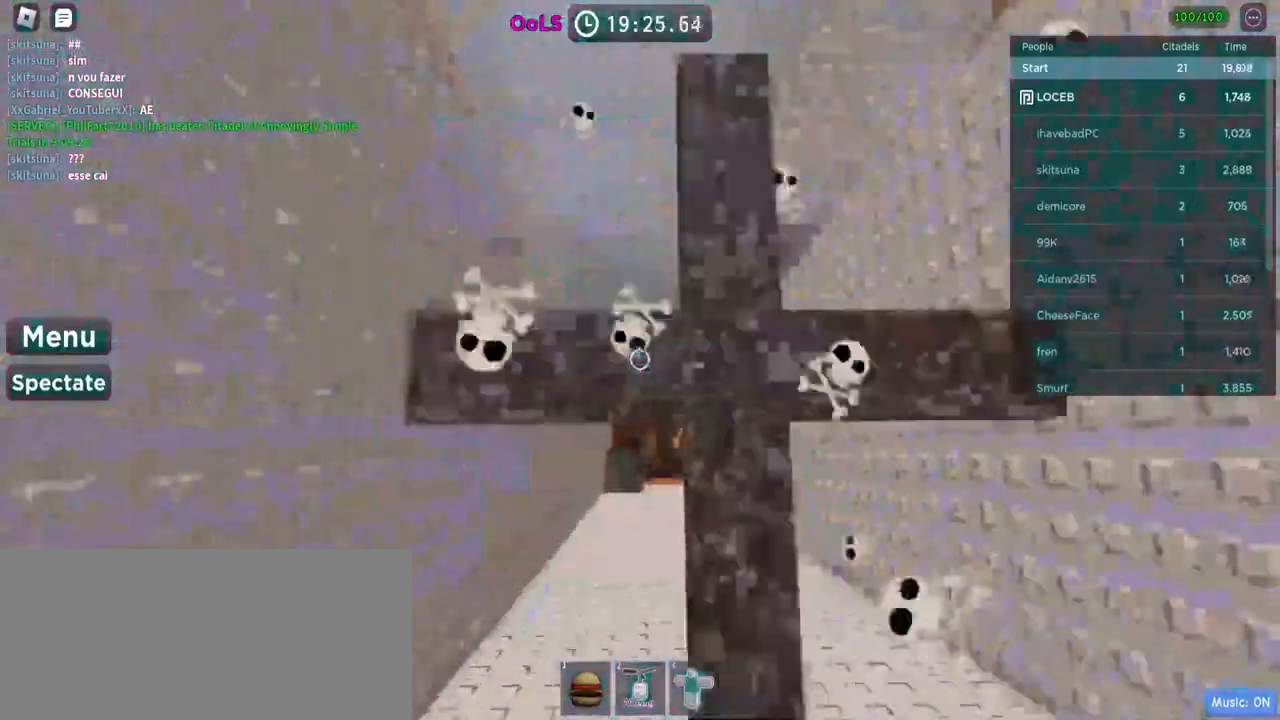
{"keys": ["d"], "mouse": [], "events": [[134, "s", "down"], [184, "s", "up"], [484, "d", "down"]]}
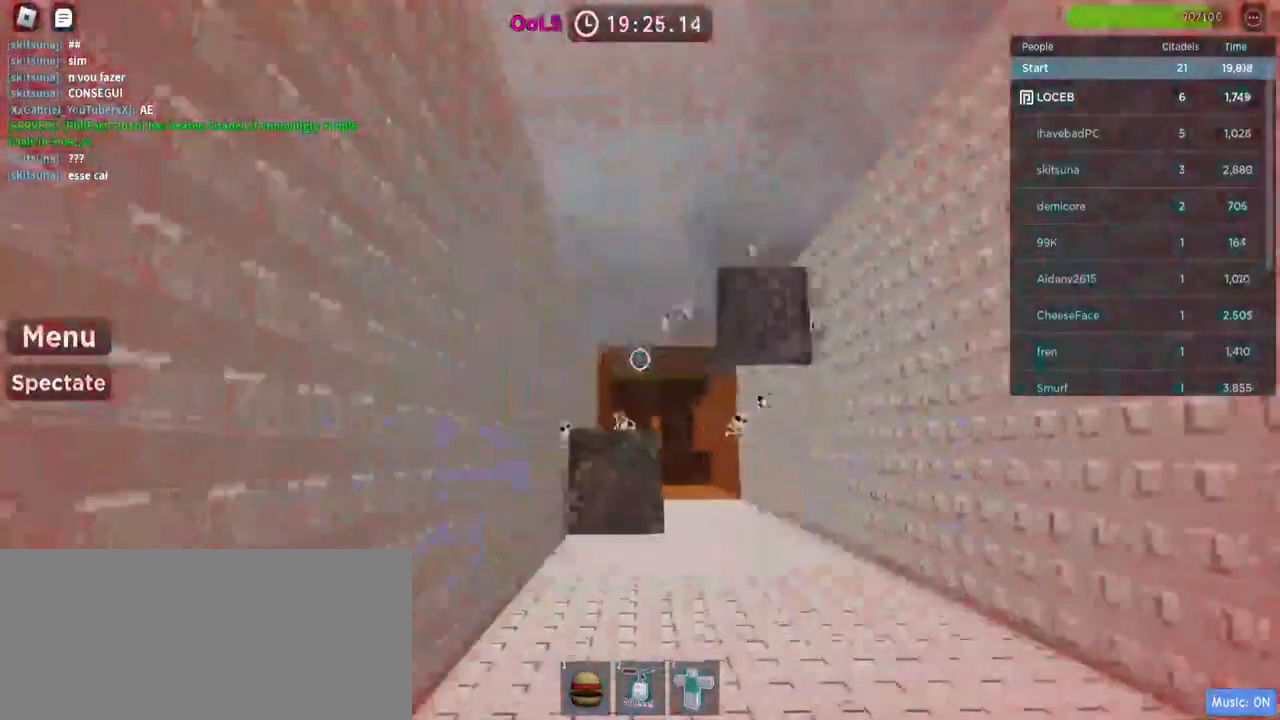
{"keys": ["w"], "mouse": [], "events": [[50, "space", "down"], [67, "d", "up"], [384, "space", "up"], [467, "w", "down"]]}
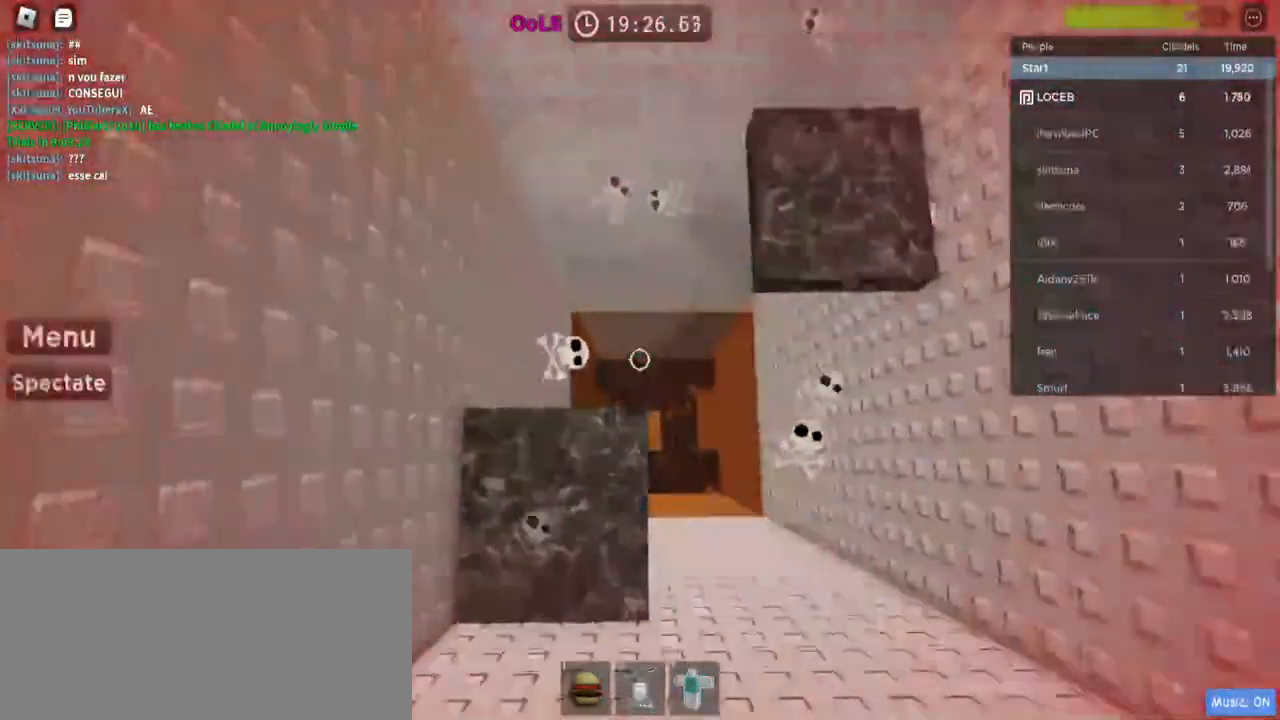
{"keys": [], "mouse": [], "events": [[134, "w", "up"], [367, "d", "down"], [500, "d", "up"]]}
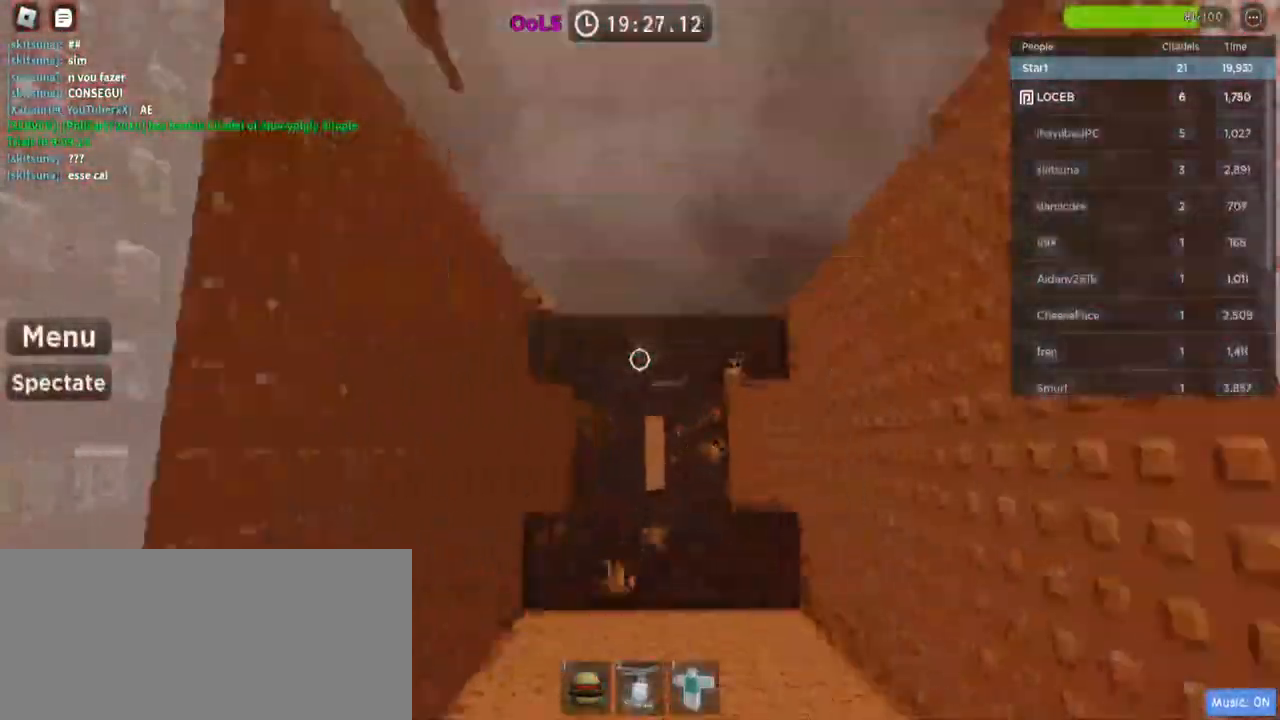
{"keys": [], "mouse": [], "events": [[167, "d", "down"], [267, "d", "up"]]}
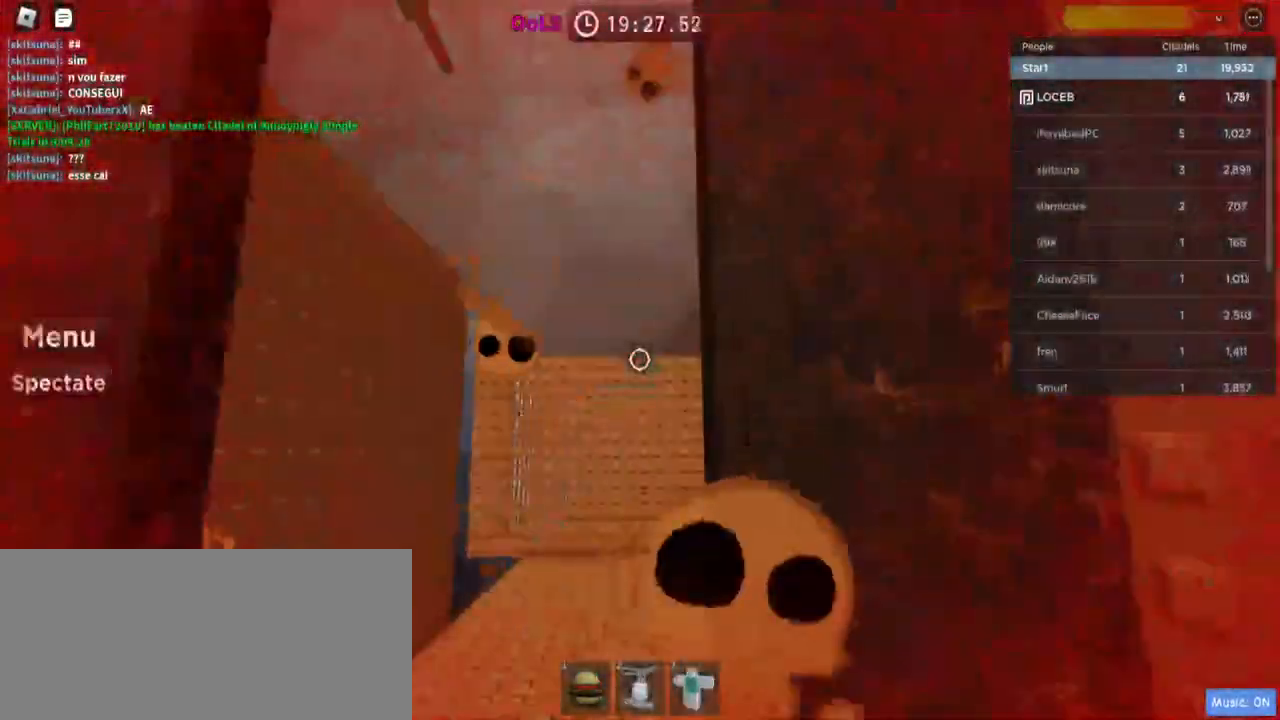
{"keys": [], "mouse": [], "events": [[250, "a", "down"], [350, "a", "up"]]}
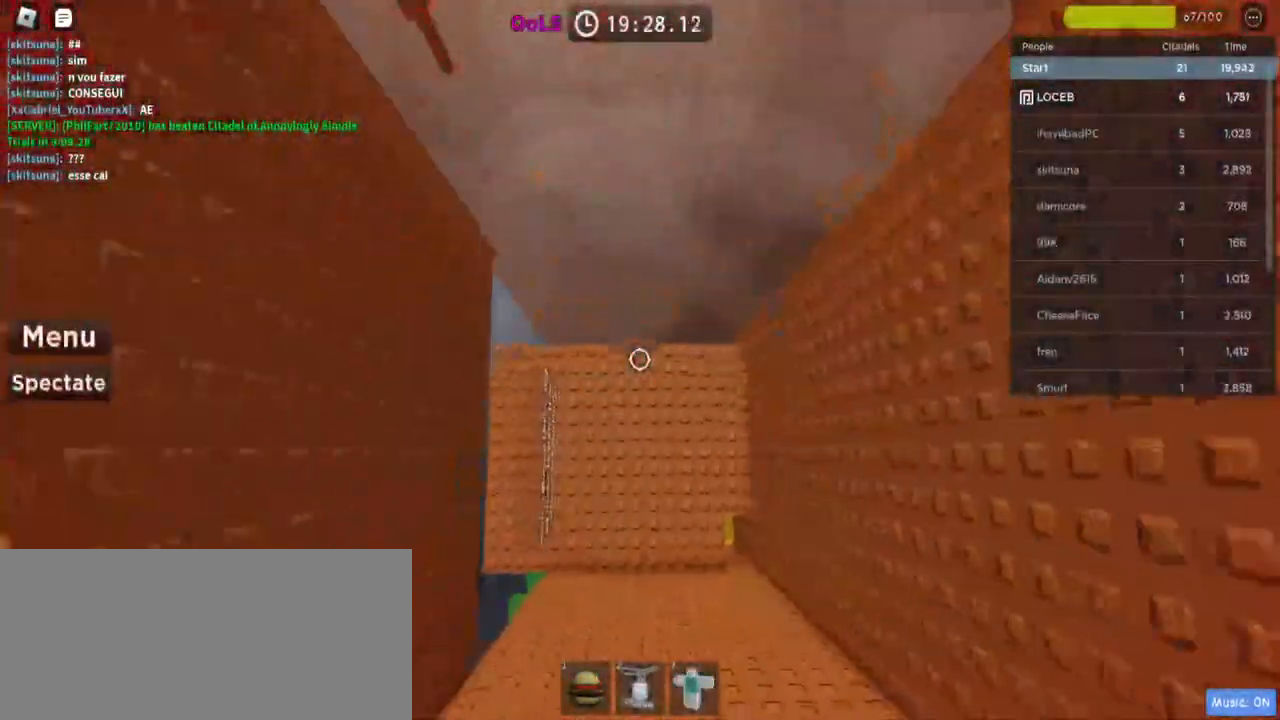
{"keys": [], "mouse": ["wheel"], "events": [[484, "mouse_wheel", "down"]]}
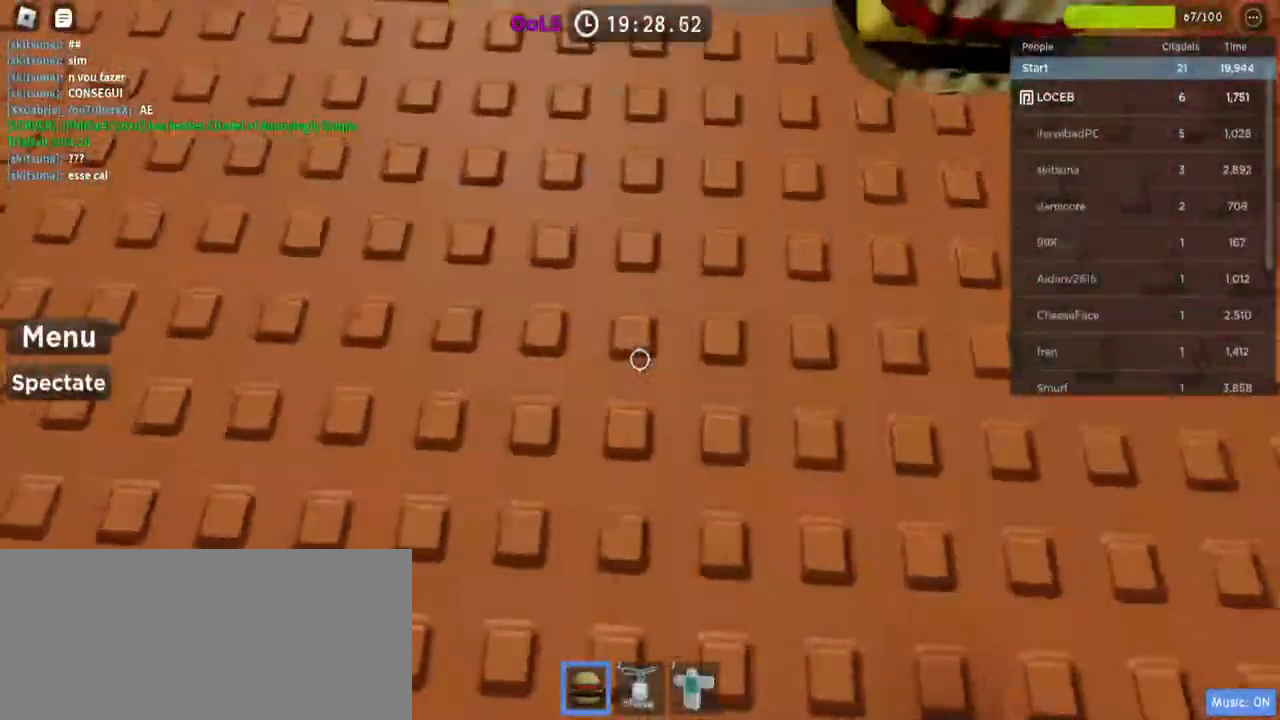
{"keys": [], "mouse": [], "events": [[34, "s", "down"], [184, "mouse_wheel", "up"], [234, "s", "up"], [284, "mouse_left", "down"], [434, "mouse_left", "up"]]}
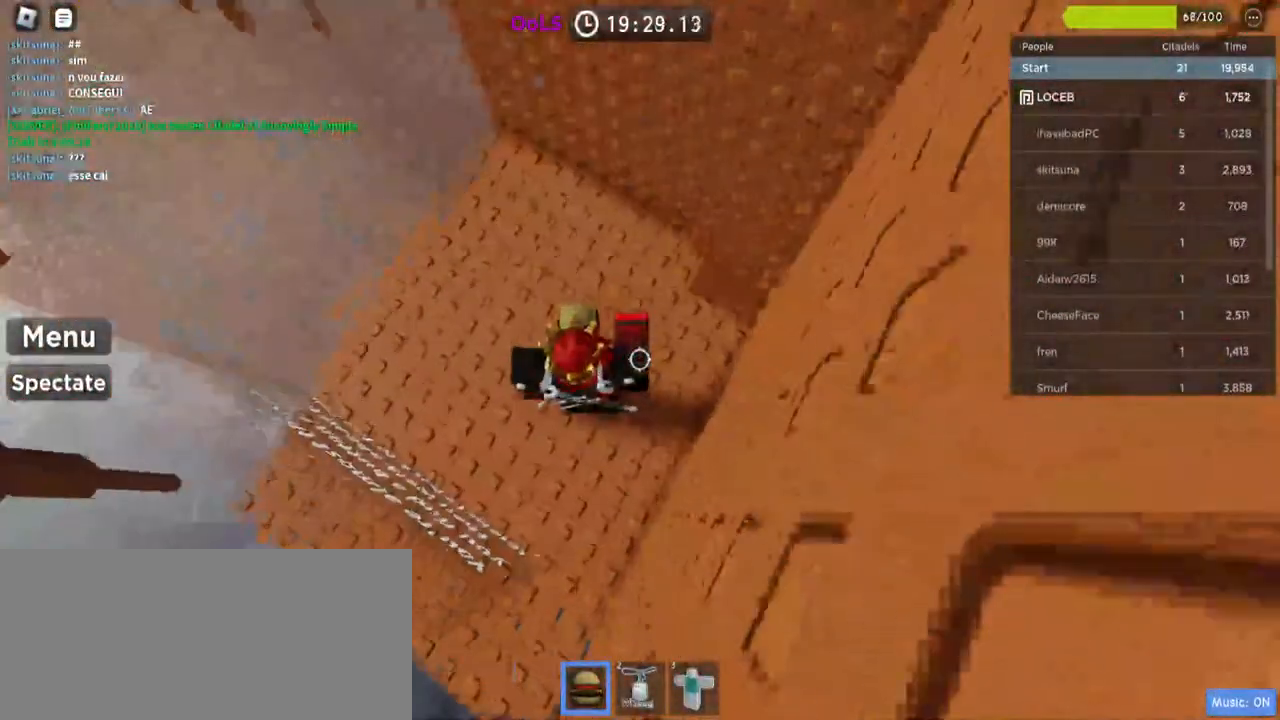
{"keys": ["d"], "mouse": [], "events": [[200, "d", "down"]]}
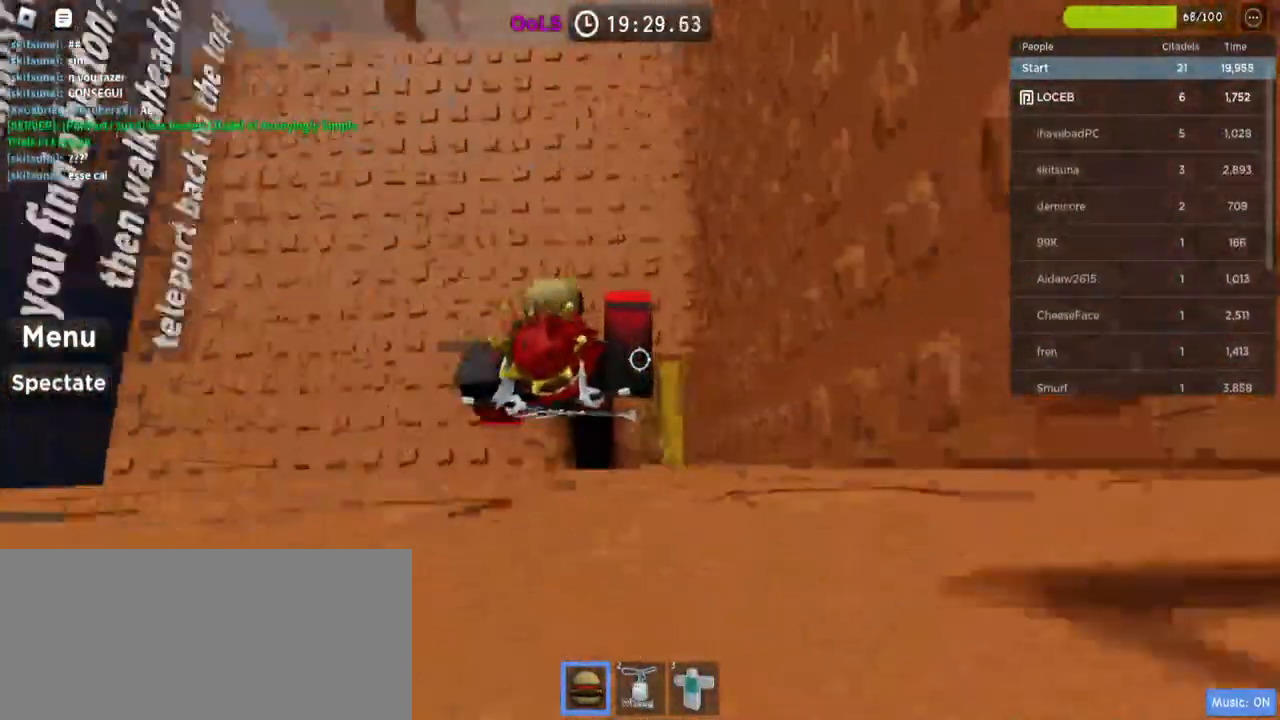
{"keys": [], "mouse": [], "events": [[84, "s", "down"], [134, "d", "up"], [200, "space", "down"], [367, "s", "up"], [367, "space", "up"], [450, "mouse_right", "down"], [500, "mouse_right", "up"]]}